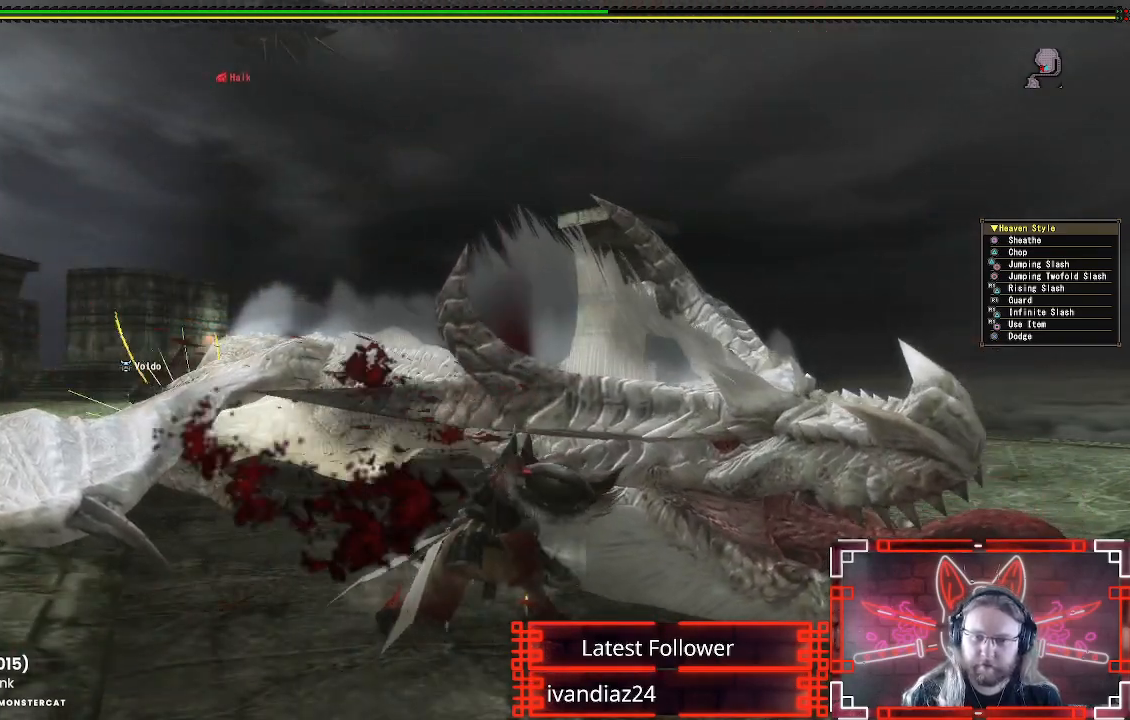
Gameplay with a controller (Xbox layout); each line is a JSON object with the inputs held at the frame after it. "events" lists button and stick changes between this image and that frame as [ms after this image, input, new state], when the widget could be followed in between.
{"buttons": ["R1"], "left_stick": "center", "right_stick": "center", "events": [[50, "Y", "down"], [150, "Y", "up"], [233, "Y", "down"], [333, "Y", "up"], [417, "Y", "down"], [500, "Y", "up"]]}
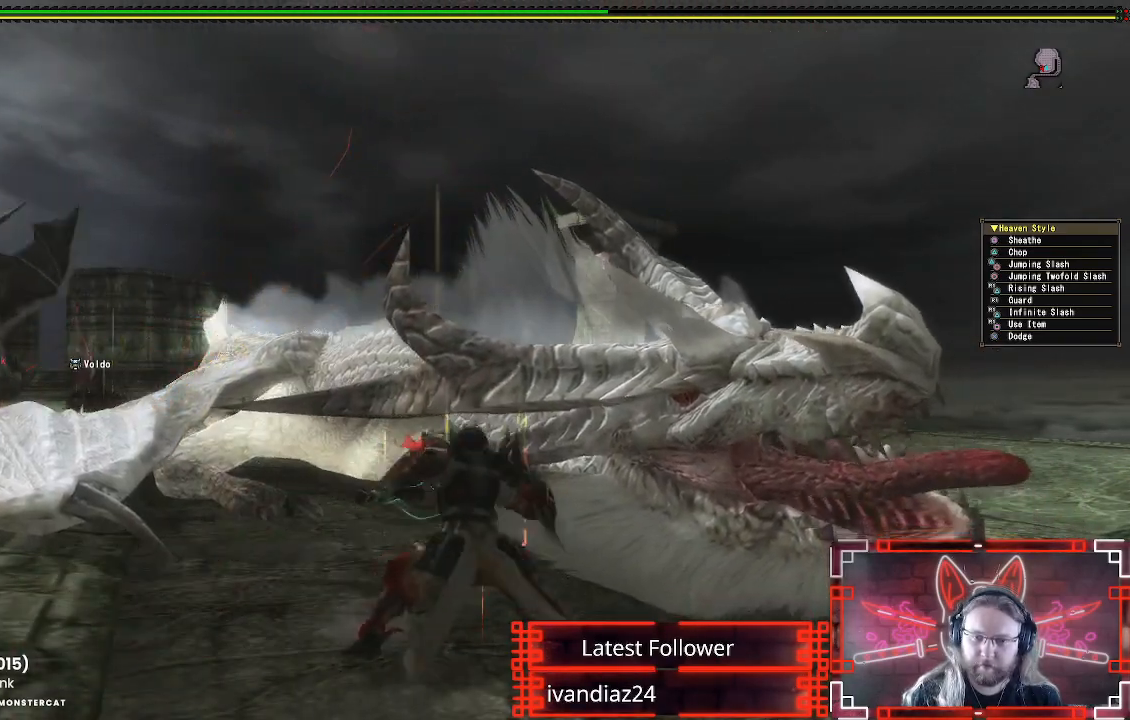
{"buttons": ["Y", "R1"], "left_stick": "center", "right_stick": "center", "events": [[83, "Y", "down"], [183, "Y", "up"], [283, "Y", "down"], [367, "Y", "up"], [450, "Y", "down"]]}
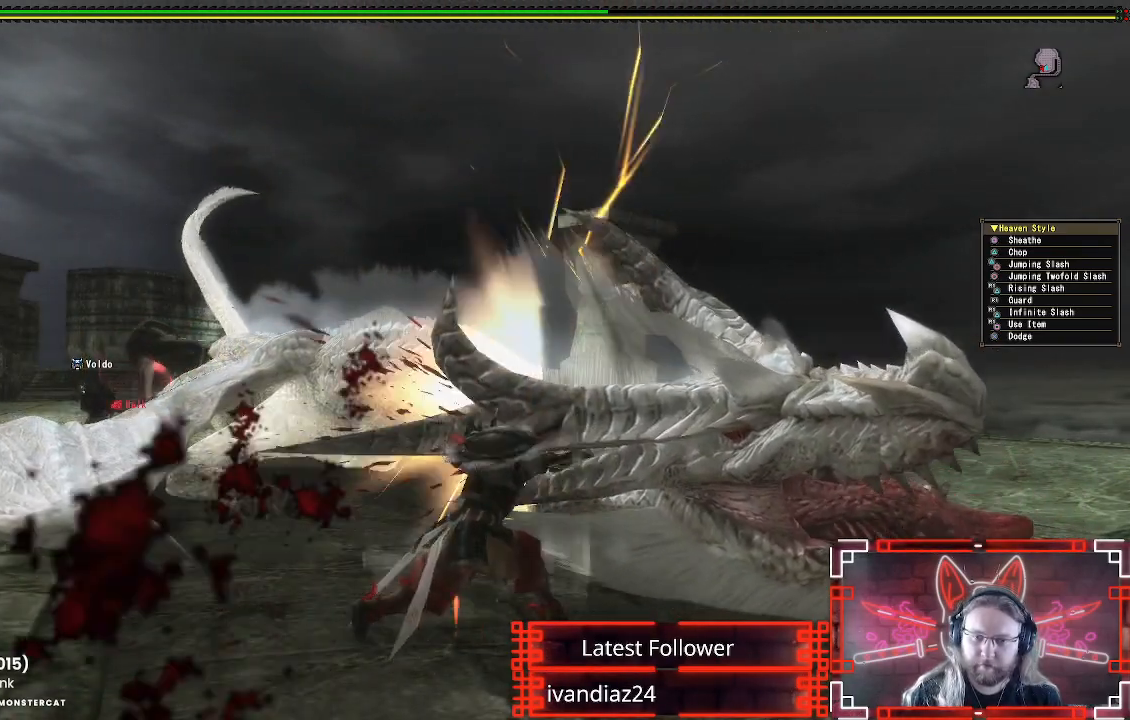
{"buttons": ["R1"], "left_stick": "center", "right_stick": "center", "events": [[50, "Y", "up"], [150, "Y", "down"], [250, "Y", "up"], [333, "Y", "down"], [433, "Y", "up"]]}
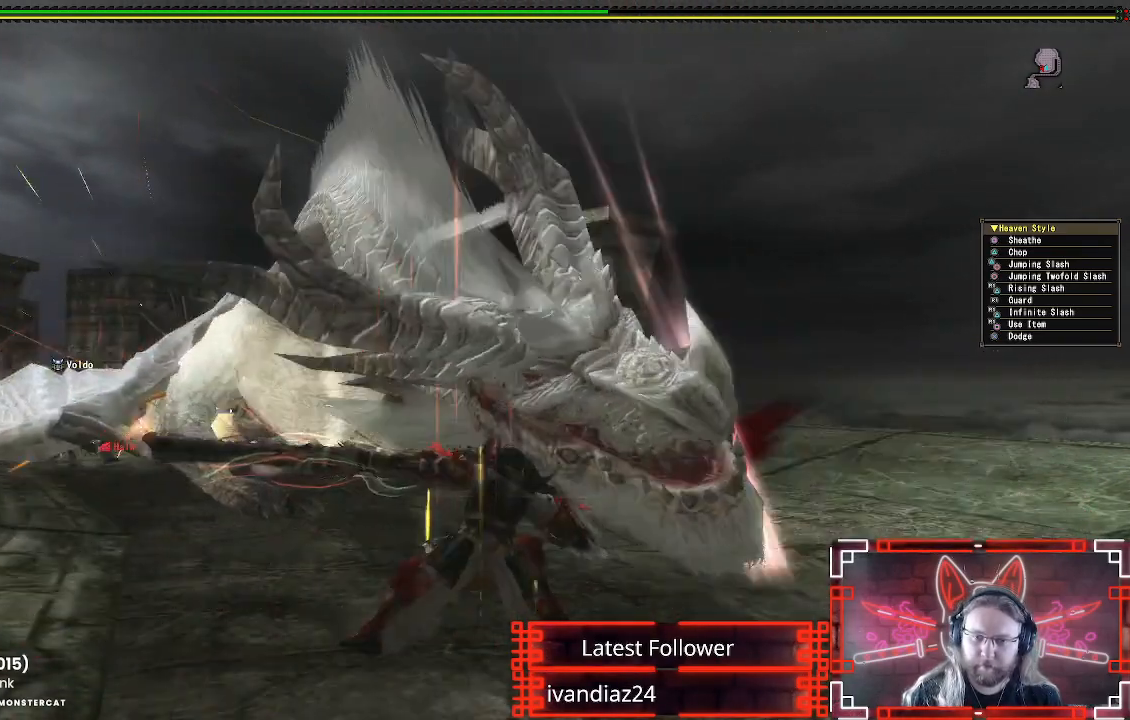
{"buttons": ["Y", "R1"], "left_stick": "center", "right_stick": "center", "events": [[50, "Y", "down"], [183, "Y", "up"], [267, "Y", "down"], [367, "Y", "up"], [450, "Y", "down"]]}
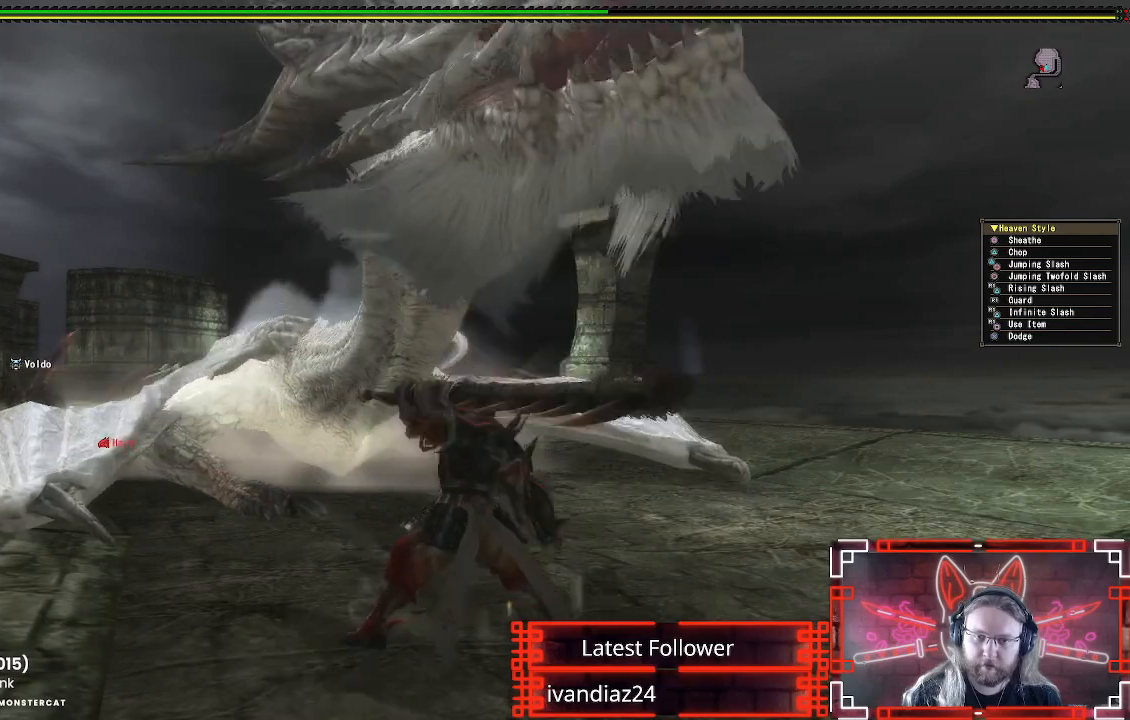
{"buttons": ["R1"], "left_stick": "center", "right_stick": "center", "events": [[50, "Y", "up"], [133, "Y", "down"], [250, "Y", "up"], [350, "Y", "down"], [483, "Y", "up"]]}
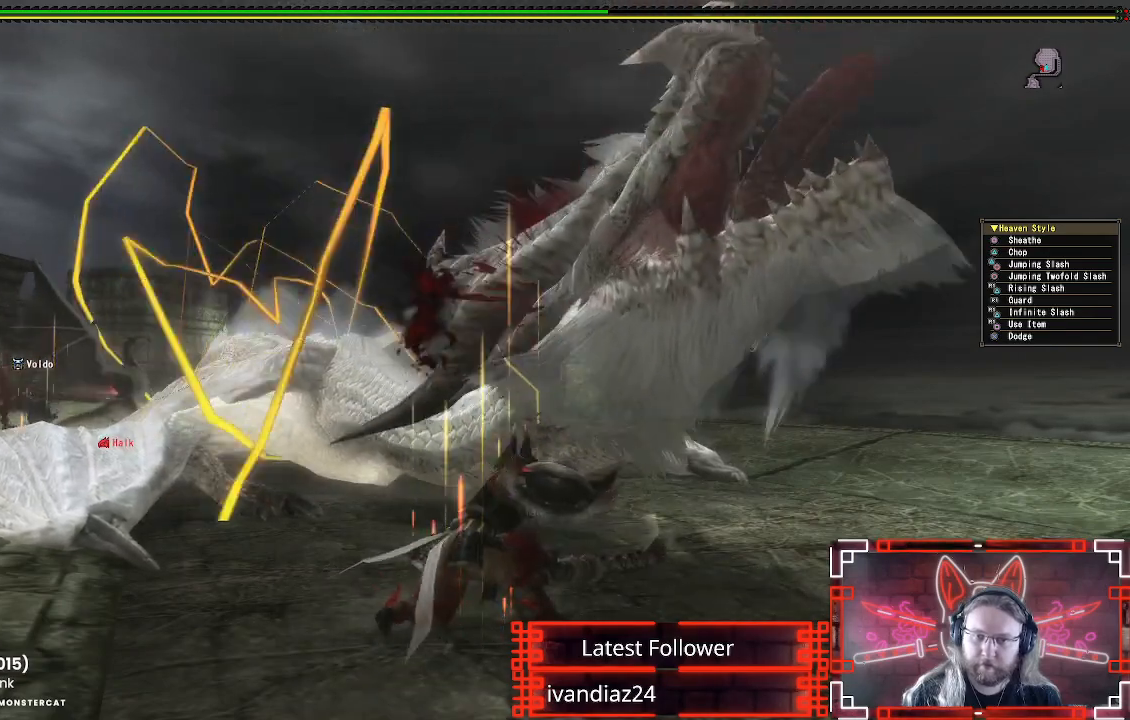
{"buttons": ["Y", "R1"], "left_stick": "center", "right_stick": "center", "events": [[83, "Y", "down"], [183, "Y", "up"], [267, "Y", "down"], [367, "Y", "up"], [450, "Y", "down"]]}
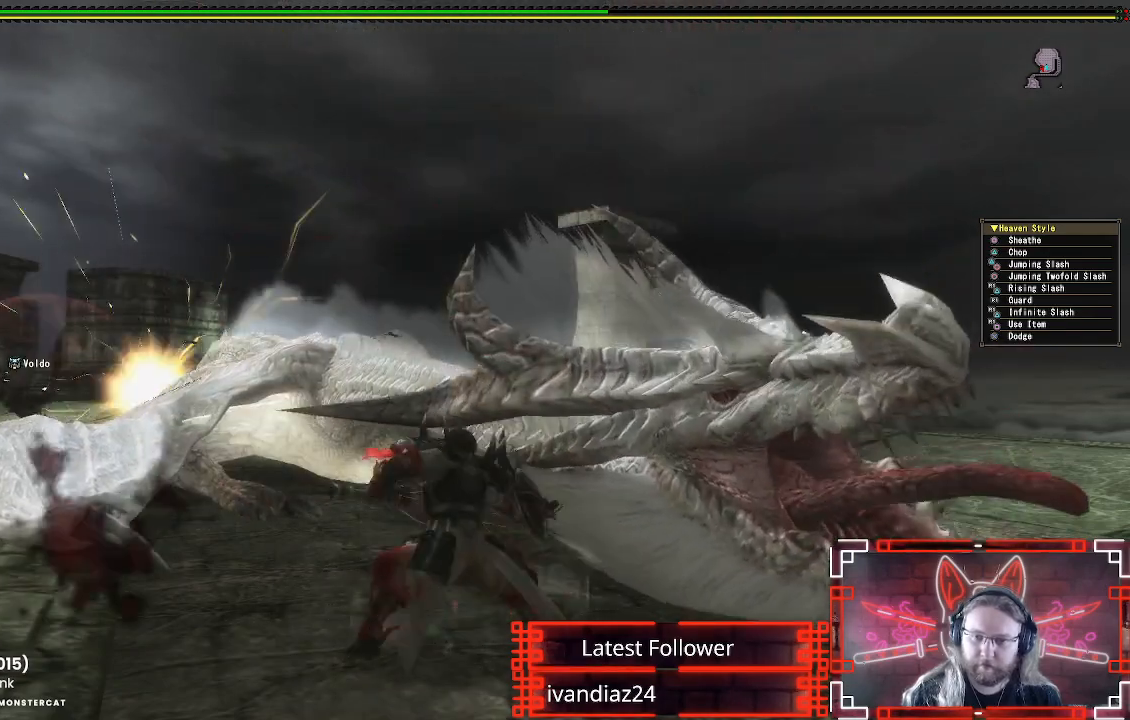
{"buttons": ["Y", "R1"], "left_stick": "center", "right_stick": "center", "events": [[67, "Y", "up"], [150, "Y", "down"], [250, "Y", "up"], [333, "Y", "down"], [433, "Y", "up"], [500, "Y", "down"]]}
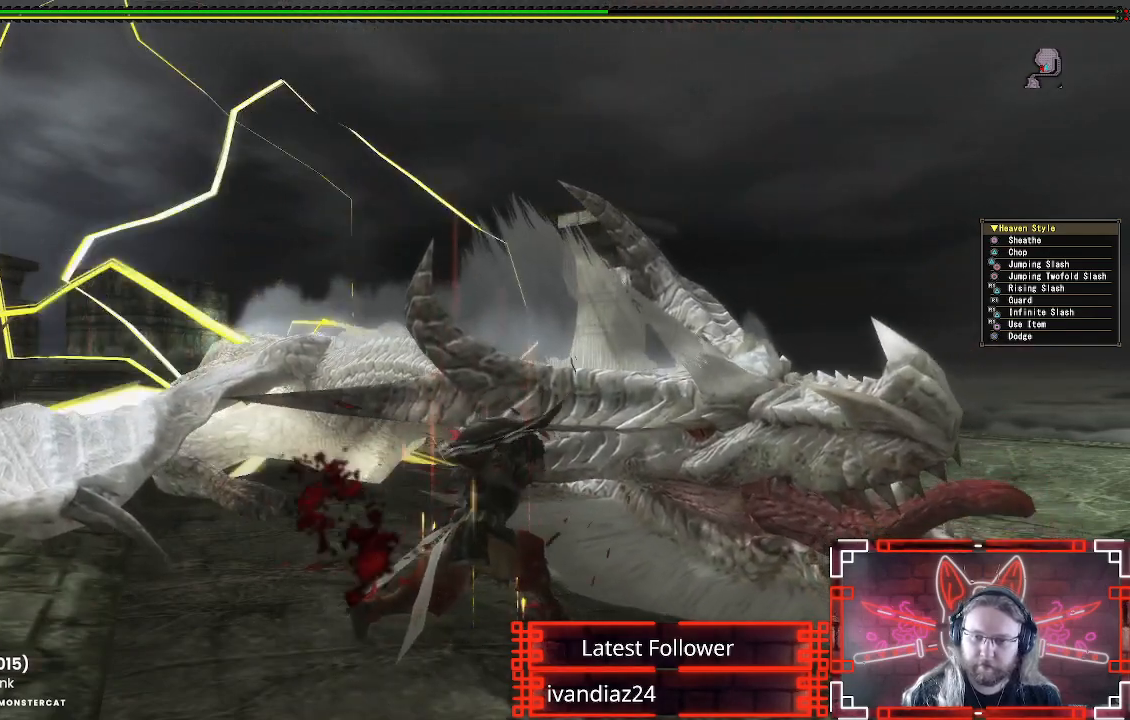
{"buttons": ["R1"], "left_stick": "center", "right_stick": "center", "events": [[100, "Y", "up"], [183, "Y", "down"], [283, "Y", "up"], [367, "Y", "down"], [467, "Y", "up"]]}
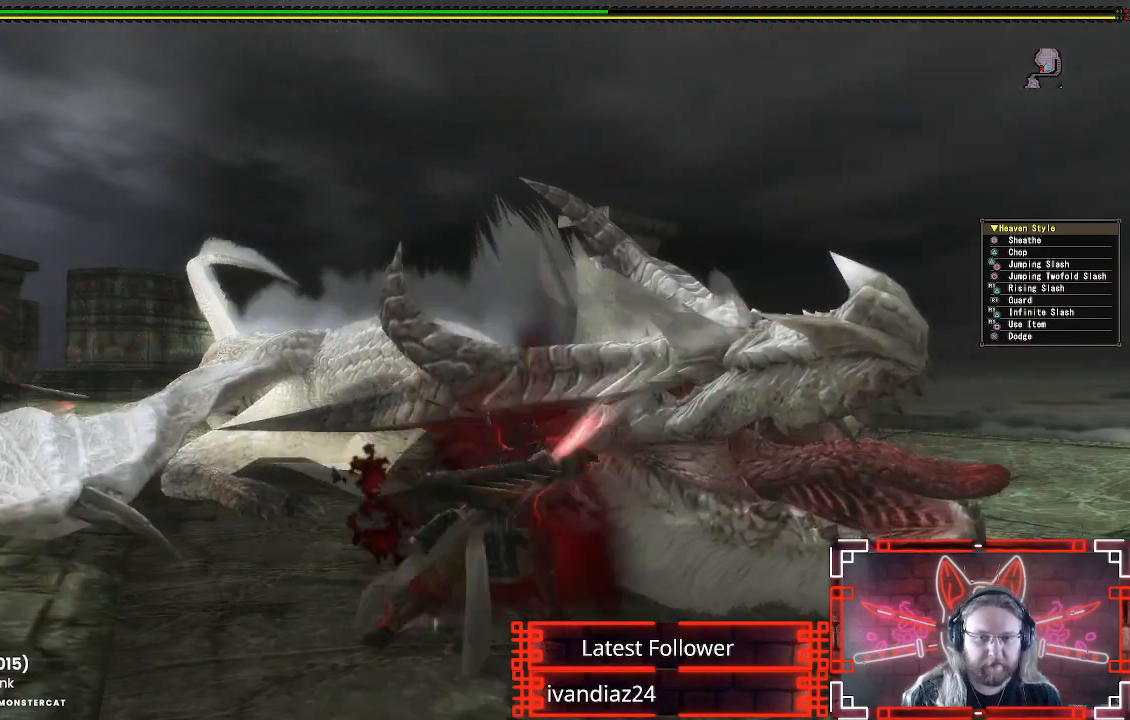
{"buttons": ["Y", "R1"], "left_stick": "center", "right_stick": "center", "events": [[50, "Y", "down"], [150, "Y", "up"], [233, "Y", "down"], [333, "Y", "up"], [417, "Y", "down"]]}
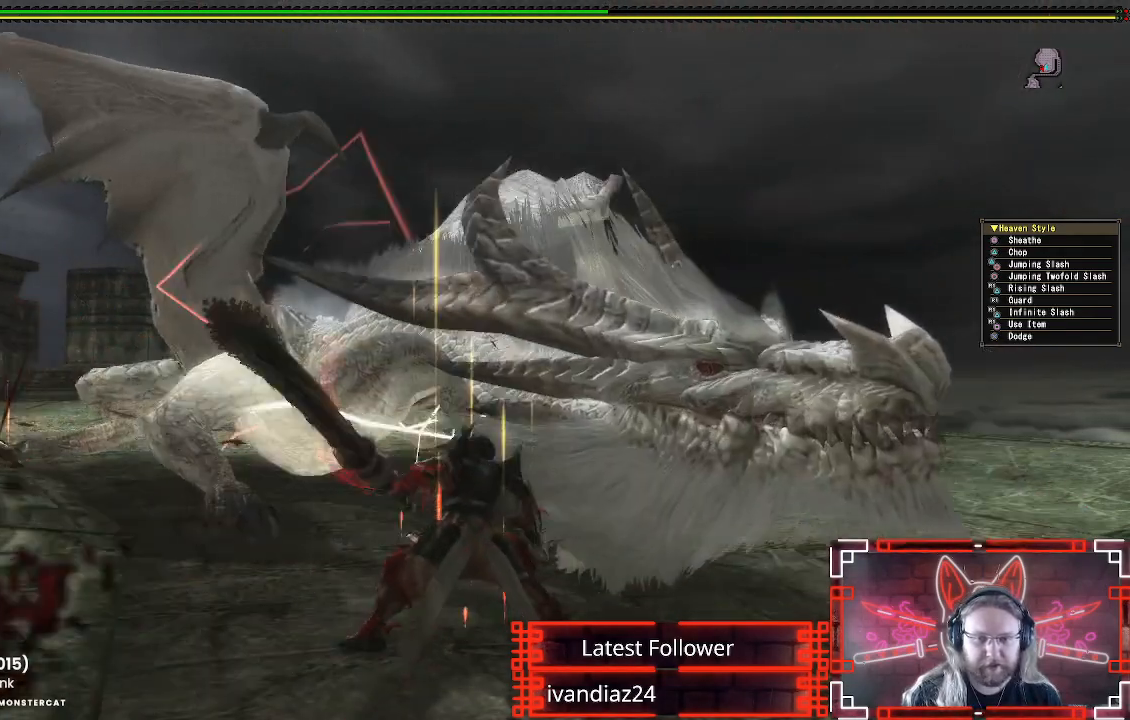
{"buttons": ["R1"], "left_stick": "center", "right_stick": "center", "events": [[17, "Y", "up"], [117, "Y", "down"], [217, "Y", "up"], [300, "Y", "down"], [417, "Y", "up"]]}
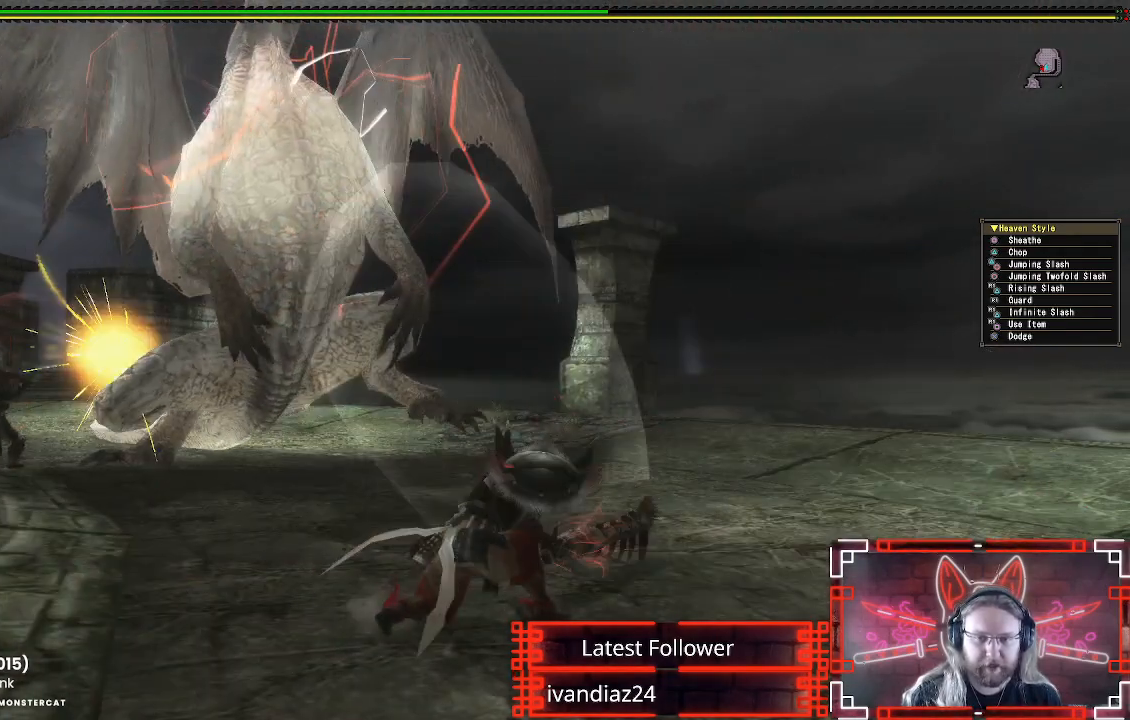
{"buttons": [], "left_stick": "up", "right_stick": "center", "events": [[100, "R1", "up"], [433, "left_stick", "up"]]}
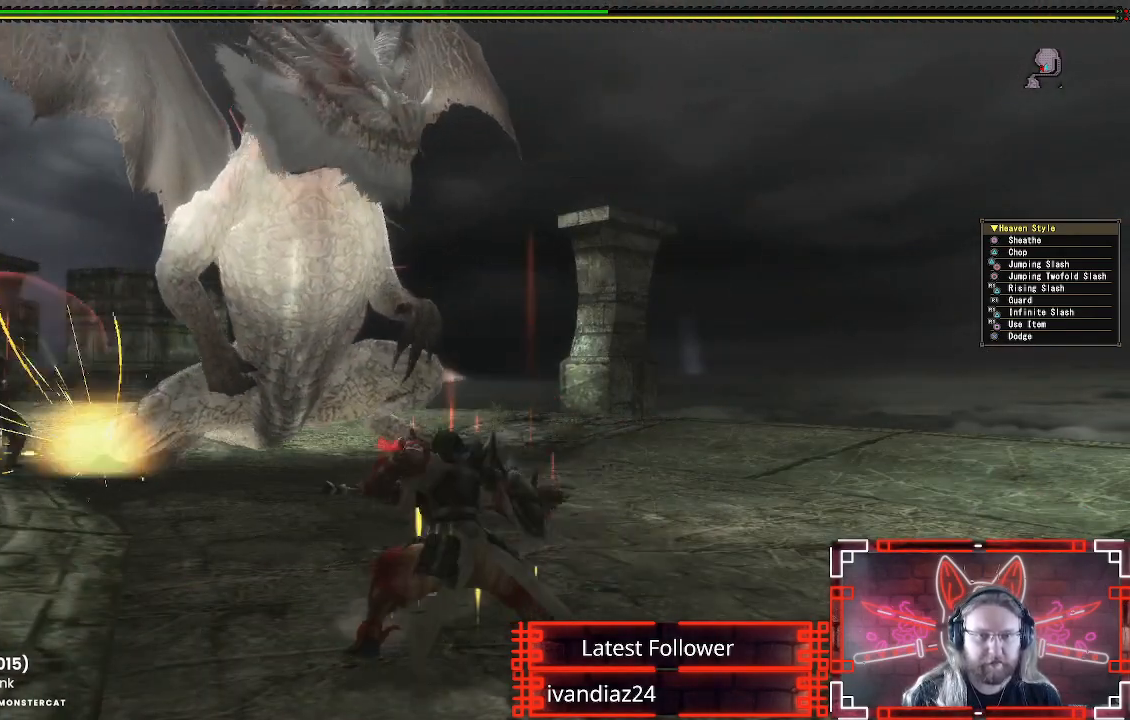
{"buttons": [], "left_stick": "left", "right_stick": "center", "events": [[17, "left_stick", "up-left"], [117, "left_stick", "left"]]}
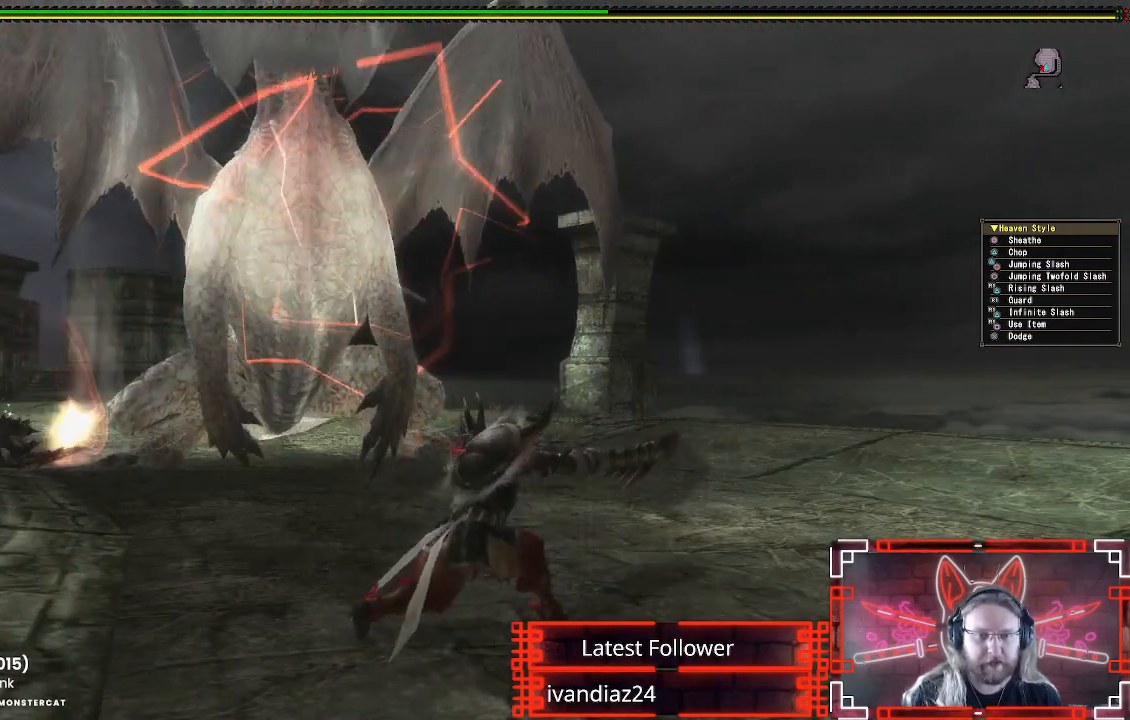
{"buttons": [], "left_stick": "up", "right_stick": "center", "events": [[317, "left_stick", "center"], [433, "left_stick", "up"]]}
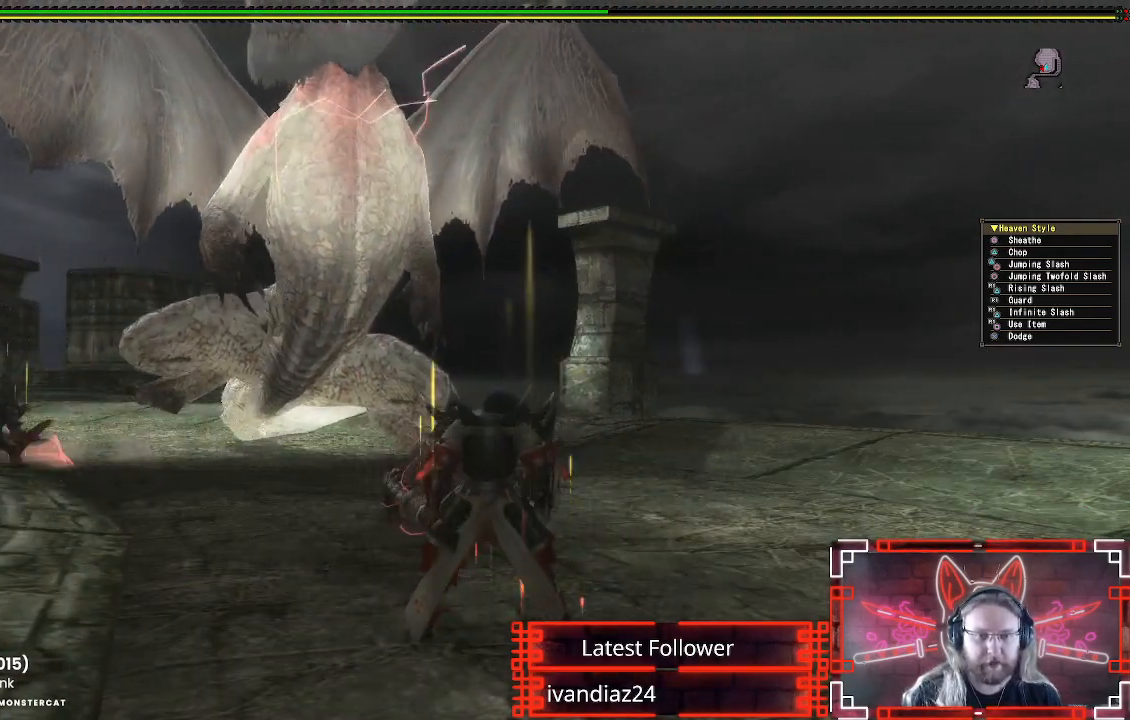
{"buttons": ["R1"], "left_stick": "up-left", "right_stick": "center", "events": [[17, "left_stick", "up-left"], [383, "R1", "down"]]}
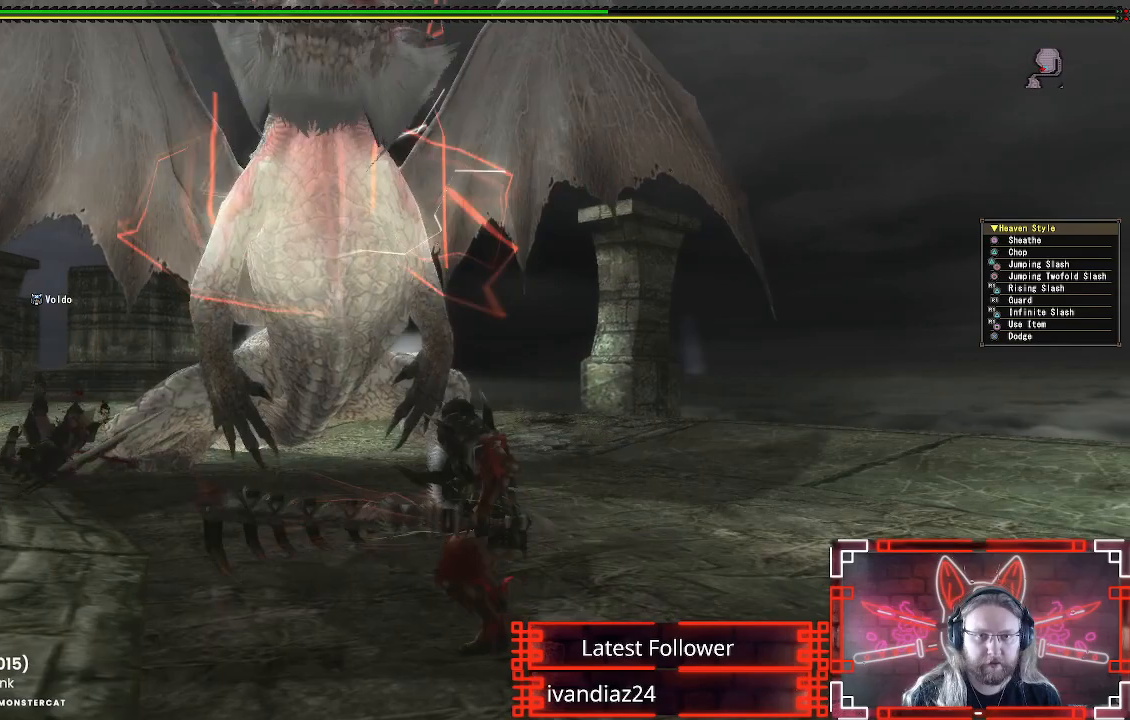
{"buttons": ["R1"], "left_stick": "center", "right_stick": "center", "events": [[267, "left_stick", "center"]]}
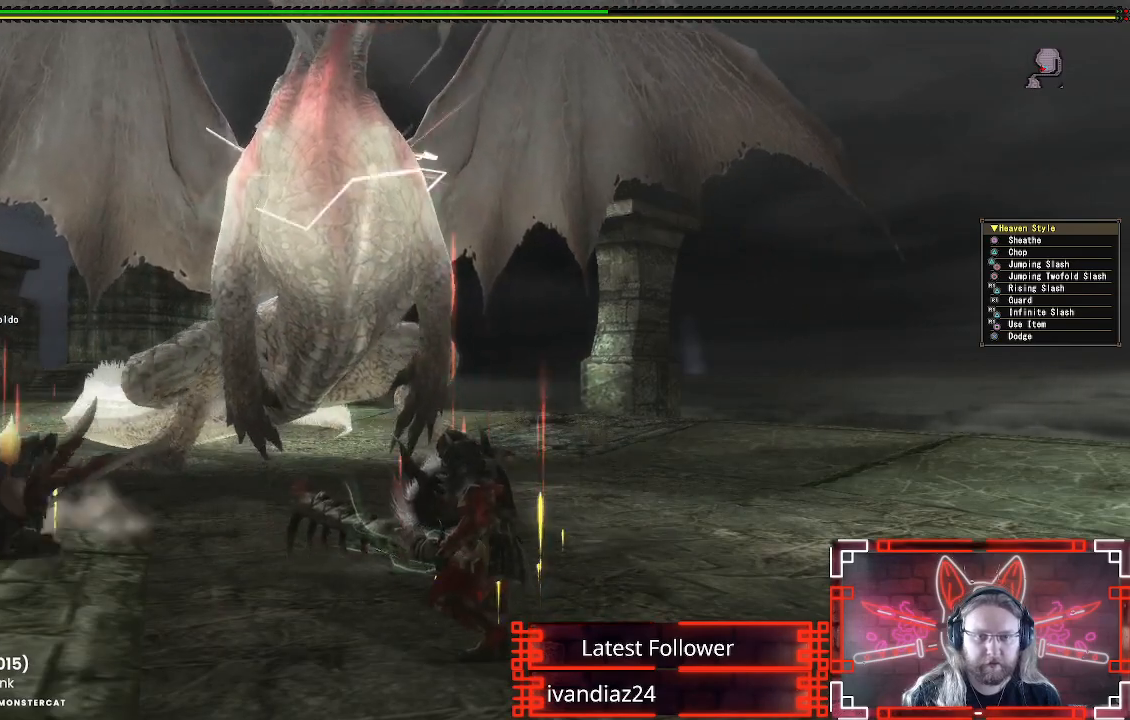
{"buttons": [], "left_stick": "center", "right_stick": "center", "events": [[483, "R1", "up"]]}
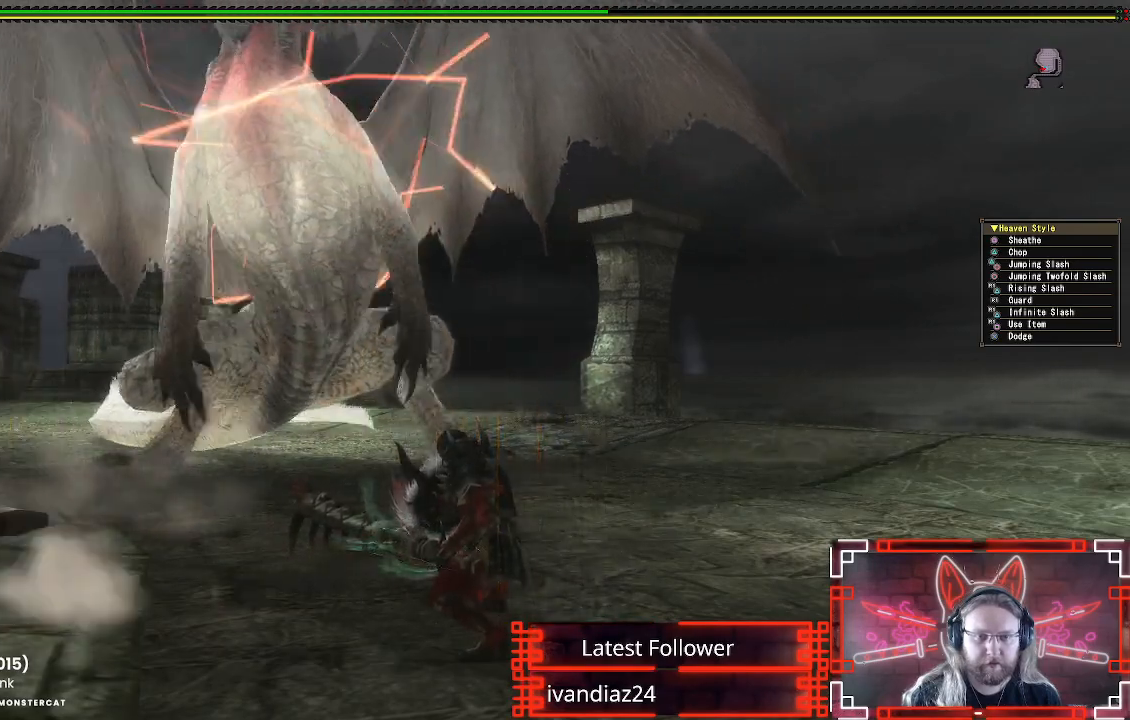
{"buttons": [], "left_stick": "down-left", "right_stick": "center", "events": [[150, "left_stick", "left"], [367, "left_stick", "down-left"]]}
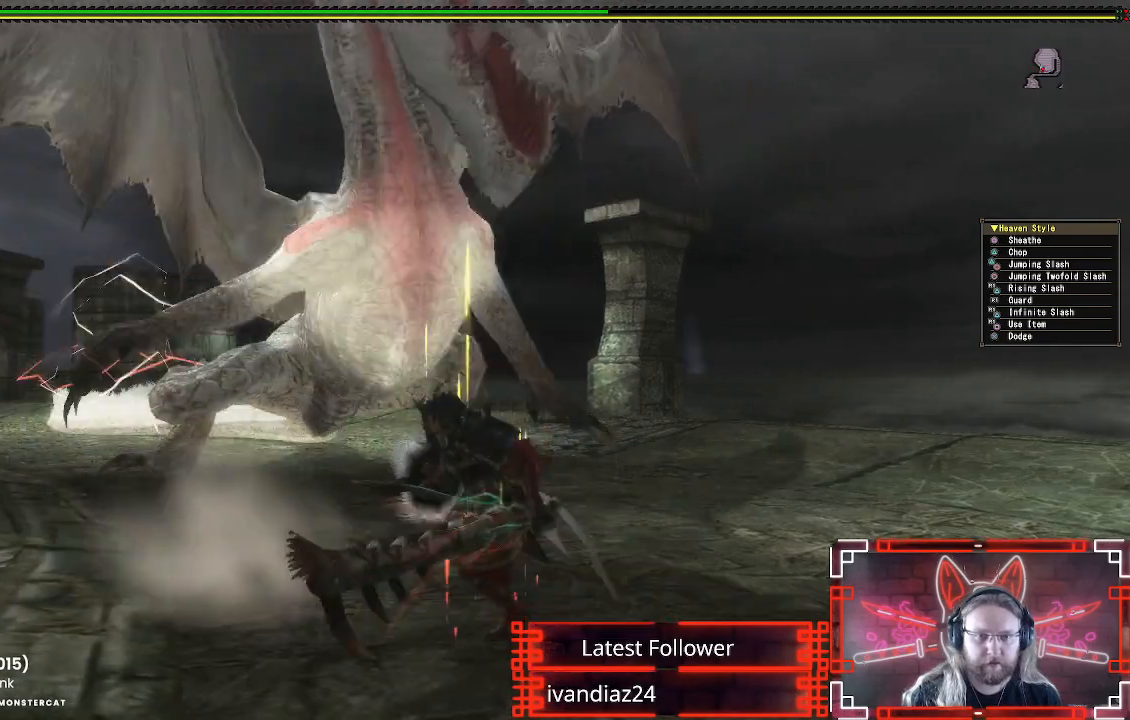
{"buttons": [], "left_stick": "down-left", "right_stick": "center", "events": [[233, "A", "down"], [400, "A", "up"]]}
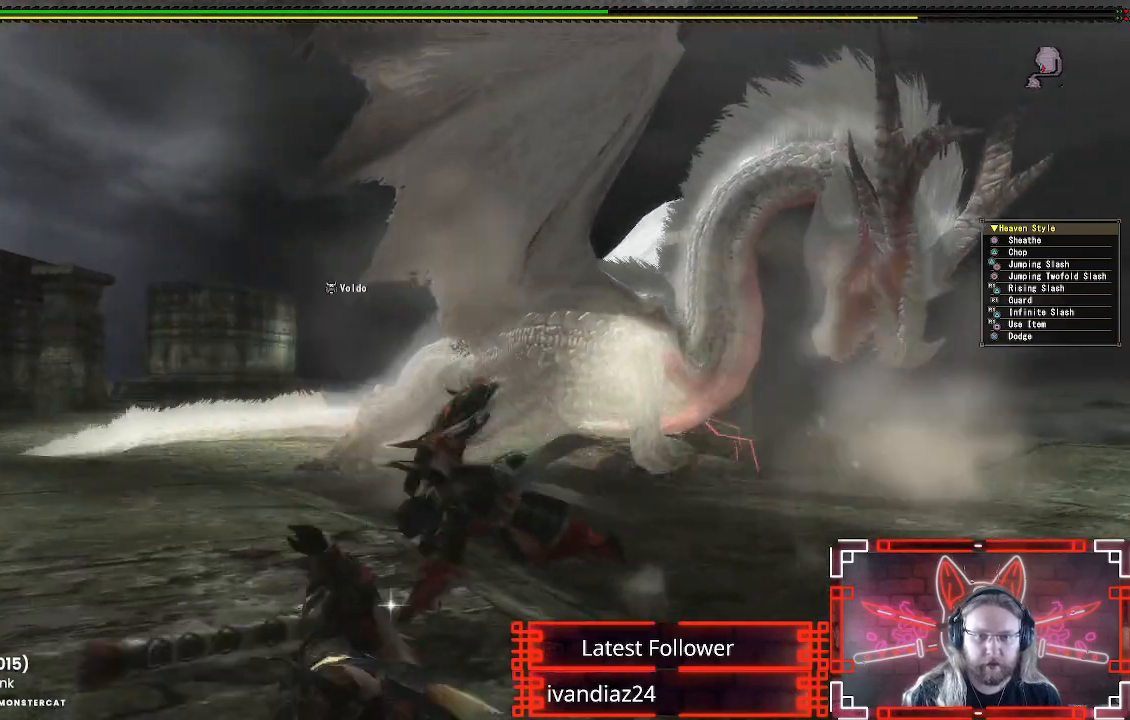
{"buttons": [], "left_stick": "left", "right_stick": "center", "events": [[200, "left_stick", "left"], [283, "right_stick", "down"], [417, "right_stick", "center"]]}
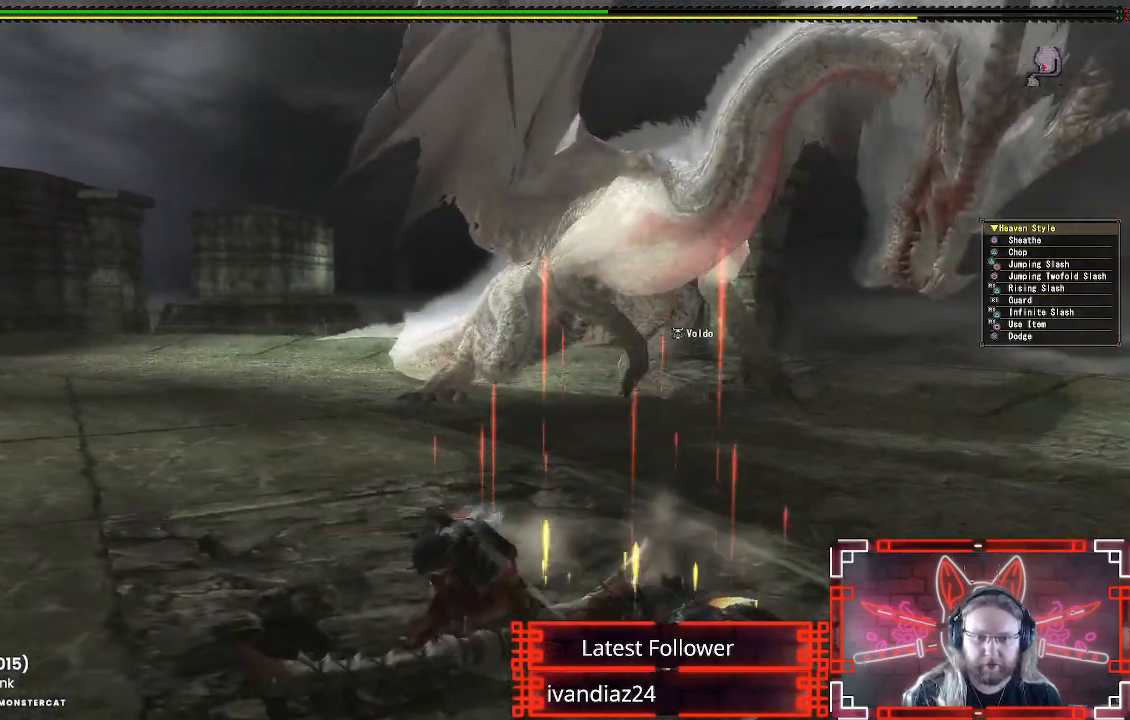
{"buttons": [], "left_stick": "left", "right_stick": "center", "events": [[150, "right_stick", "up-right"], [317, "right_stick", "center"]]}
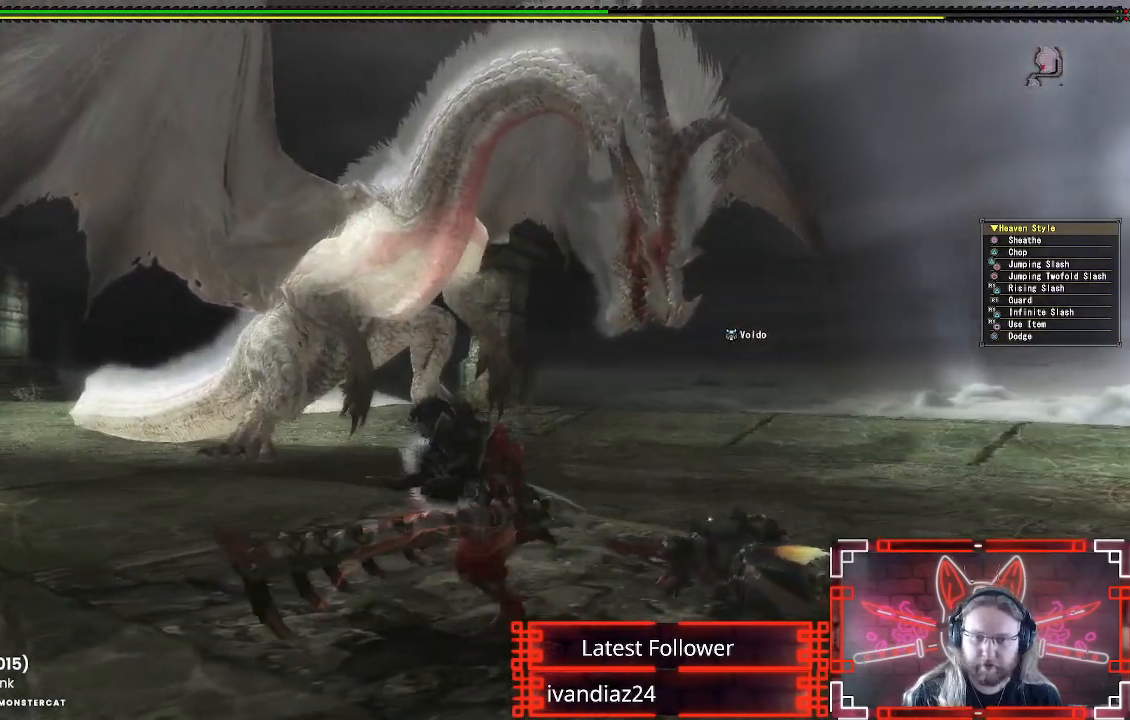
{"buttons": [], "left_stick": "left", "right_stick": "center", "events": []}
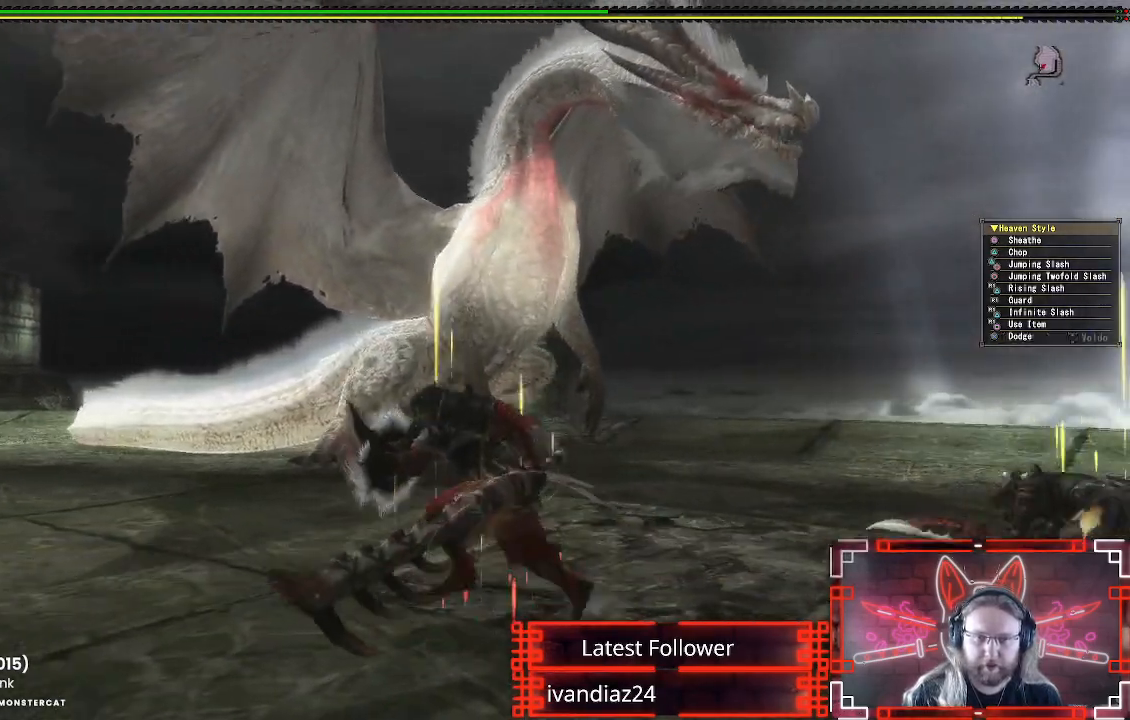
{"buttons": [], "left_stick": "left", "right_stick": "center", "events": [[117, "right_stick", "right"], [250, "right_stick", "center"]]}
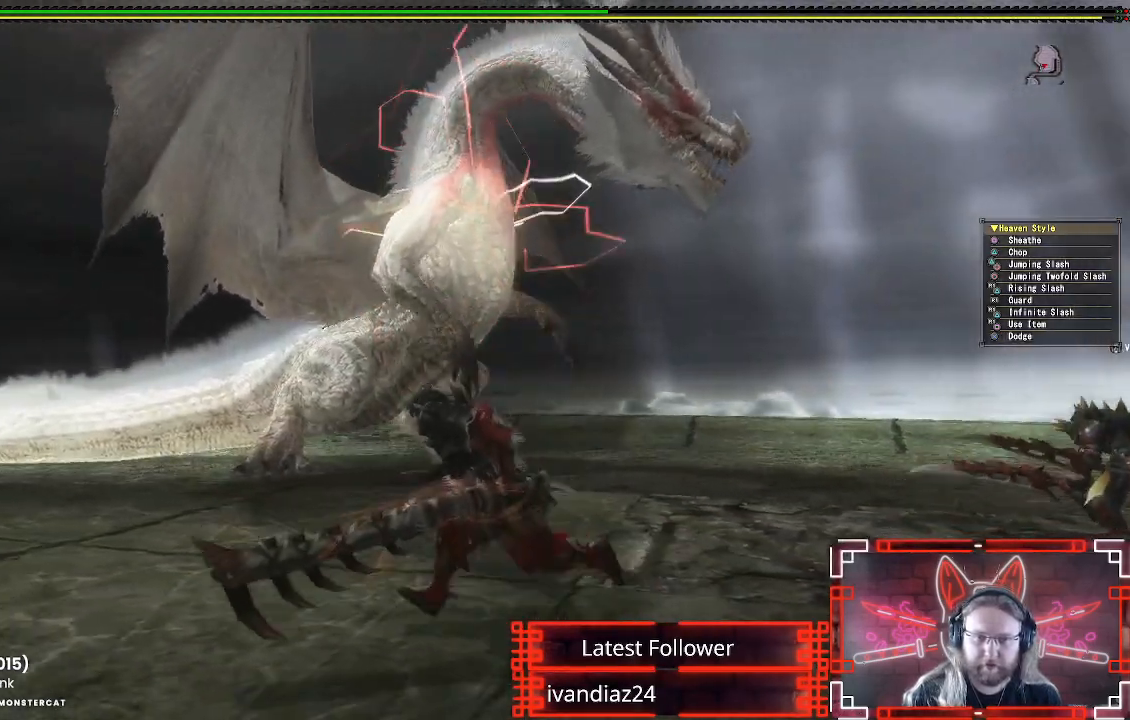
{"buttons": [], "left_stick": "left", "right_stick": "center", "events": [[83, "right_stick", "right"], [200, "right_stick", "center"]]}
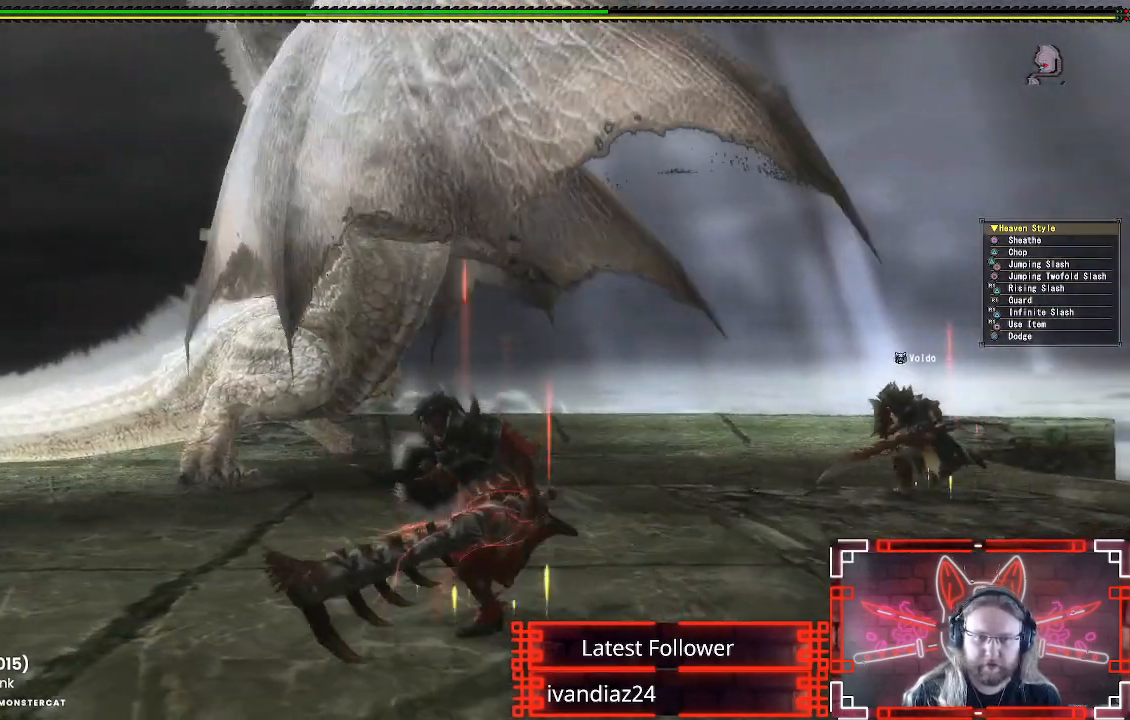
{"buttons": [], "left_stick": "left", "right_stick": "center", "events": []}
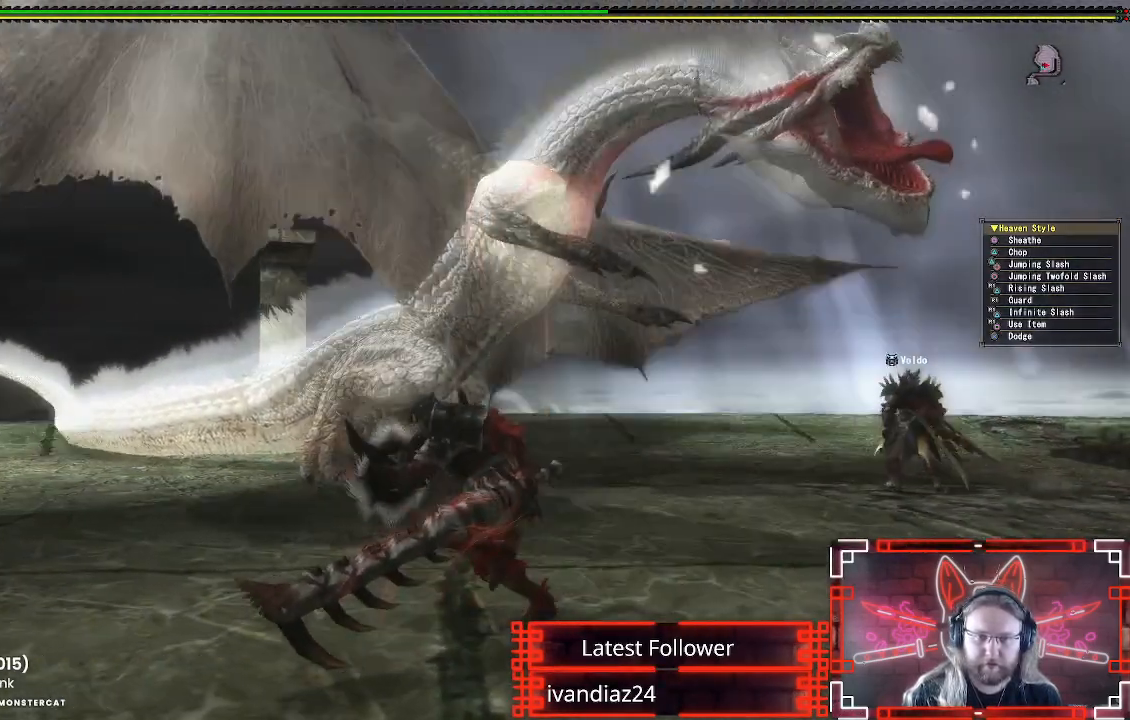
{"buttons": ["X", "R1"], "left_stick": "left", "right_stick": "center", "events": [[350, "R1", "down"], [350, "X", "down"]]}
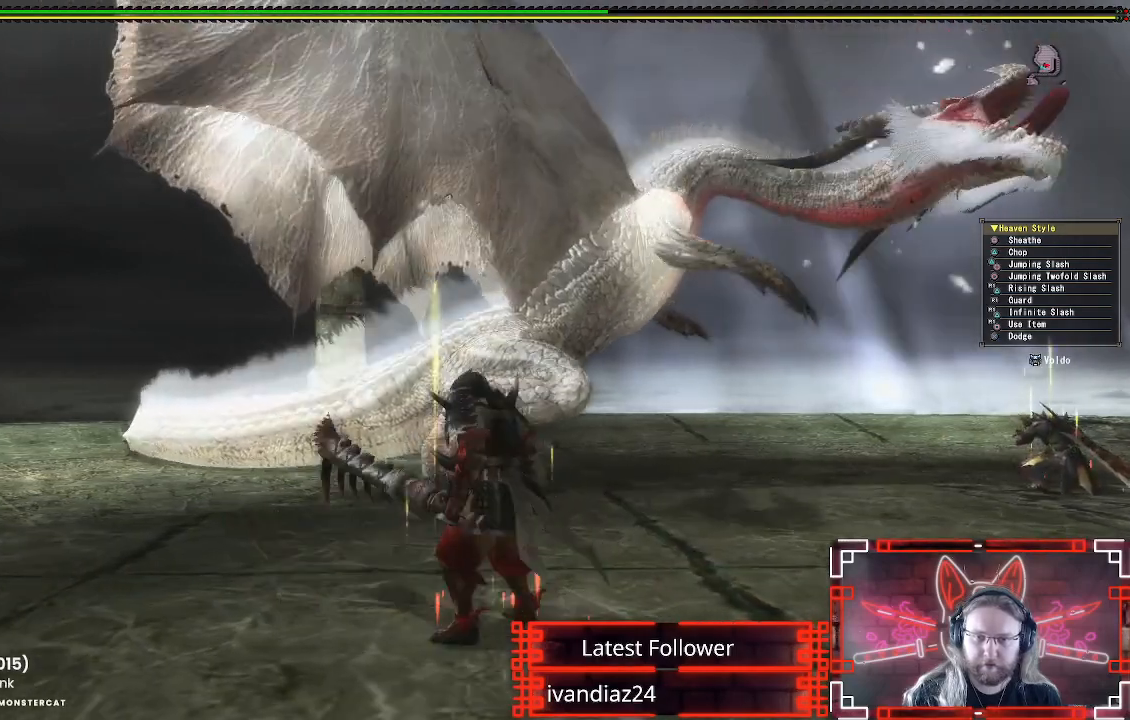
{"buttons": [], "left_stick": "center", "right_stick": "center", "events": [[33, "X", "up"], [50, "R1", "up"], [133, "left_stick", "center"]]}
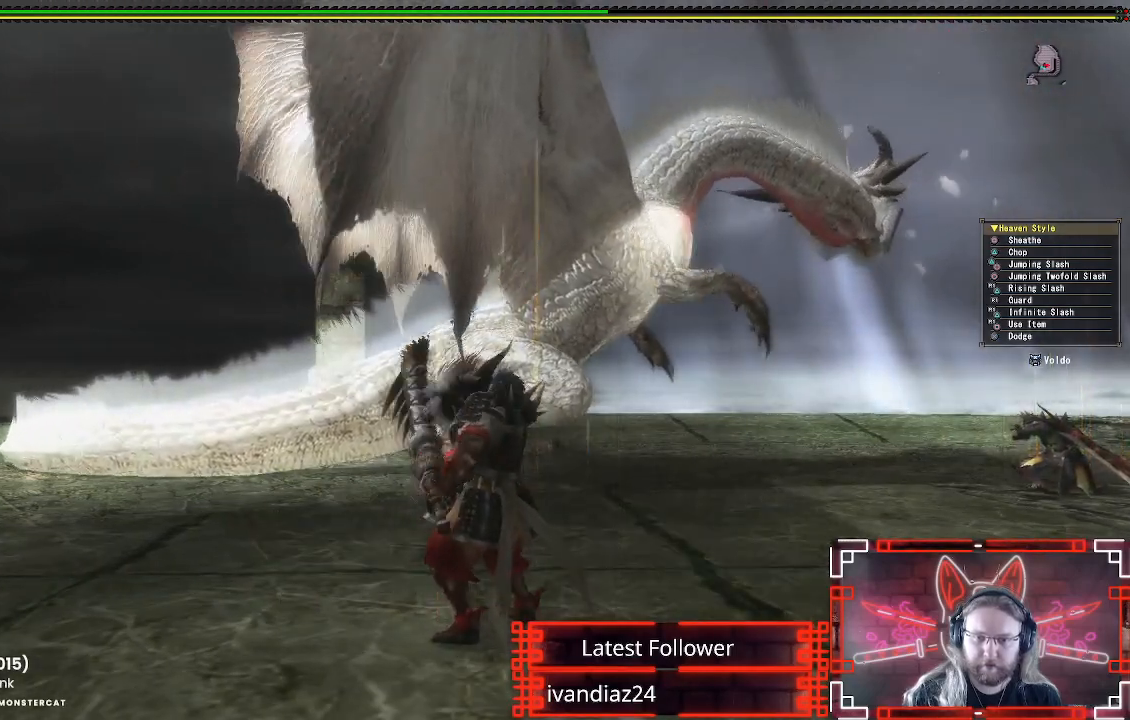
{"buttons": [], "left_stick": "center", "right_stick": "center", "events": []}
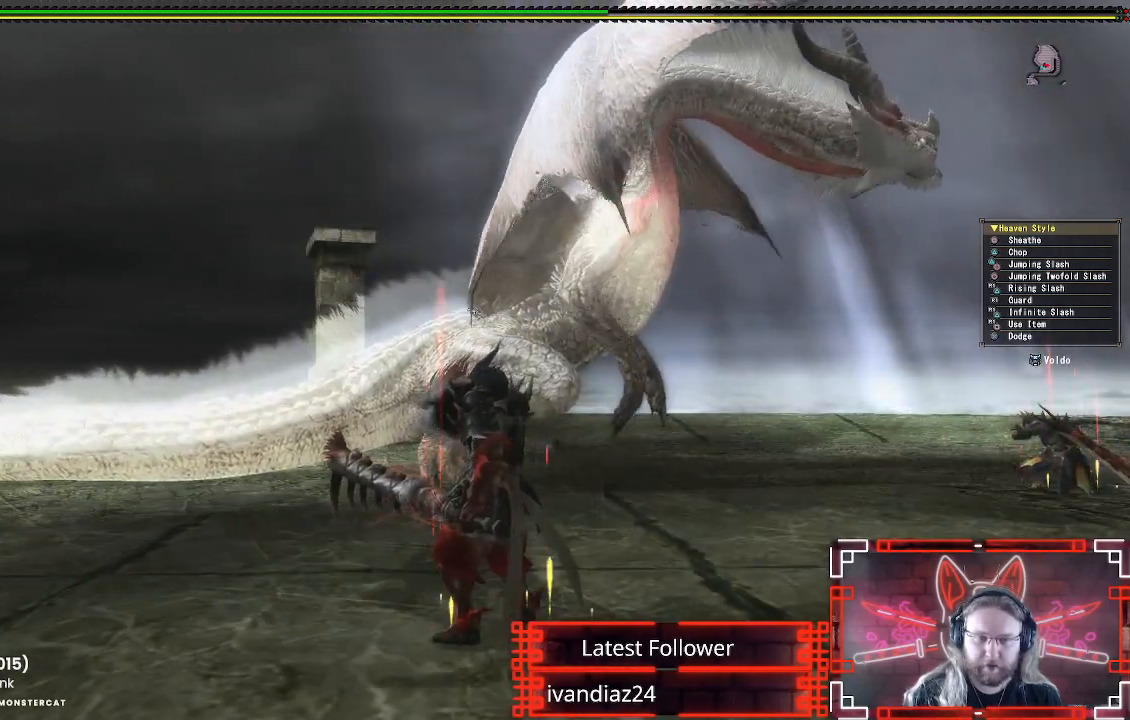
{"buttons": [], "left_stick": "center", "right_stick": "center", "events": []}